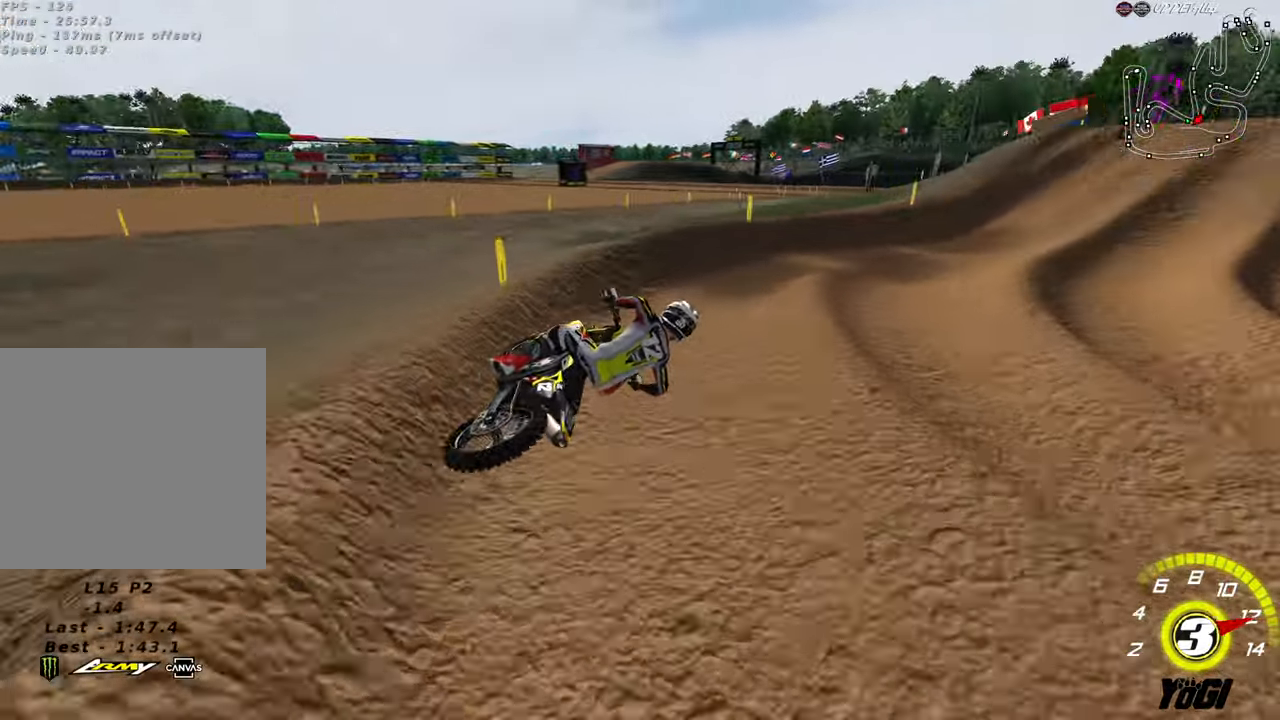
Gameplay with a controller (Xbox layout); each line is a JSON object with the inputs held at the frame after it. "events" lists button and stick changes between this image and that frame as [ms after this image, input, new state], when the widget could be followed in between.
{"buttons": ["R2"], "left_stick": "up-left", "right_stick": "center", "events": [[316, "left_stick", "up-left"]]}
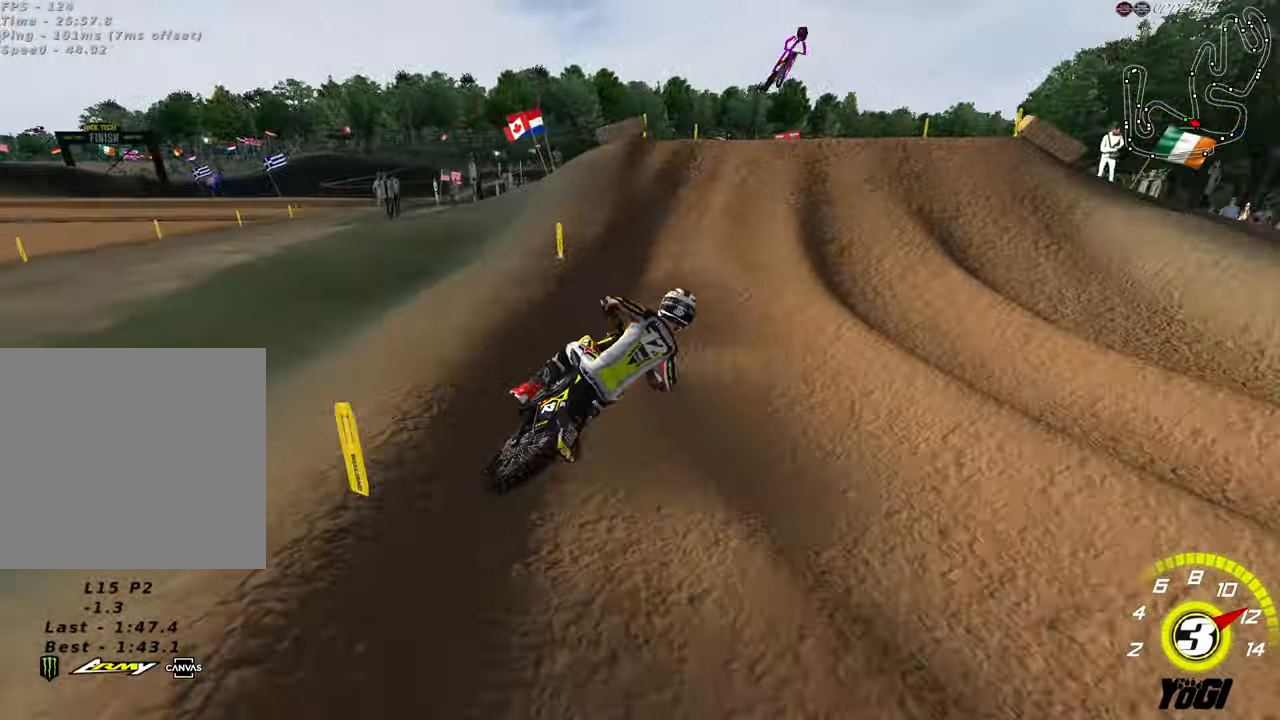
{"buttons": [], "left_stick": "up-right", "right_stick": "center", "events": [[50, "X", "down"], [116, "R2", "up"], [166, "X", "up"], [183, "L2", "down"], [216, "left_stick", "up"], [333, "left_stick", "up-right"], [433, "L2", "up"]]}
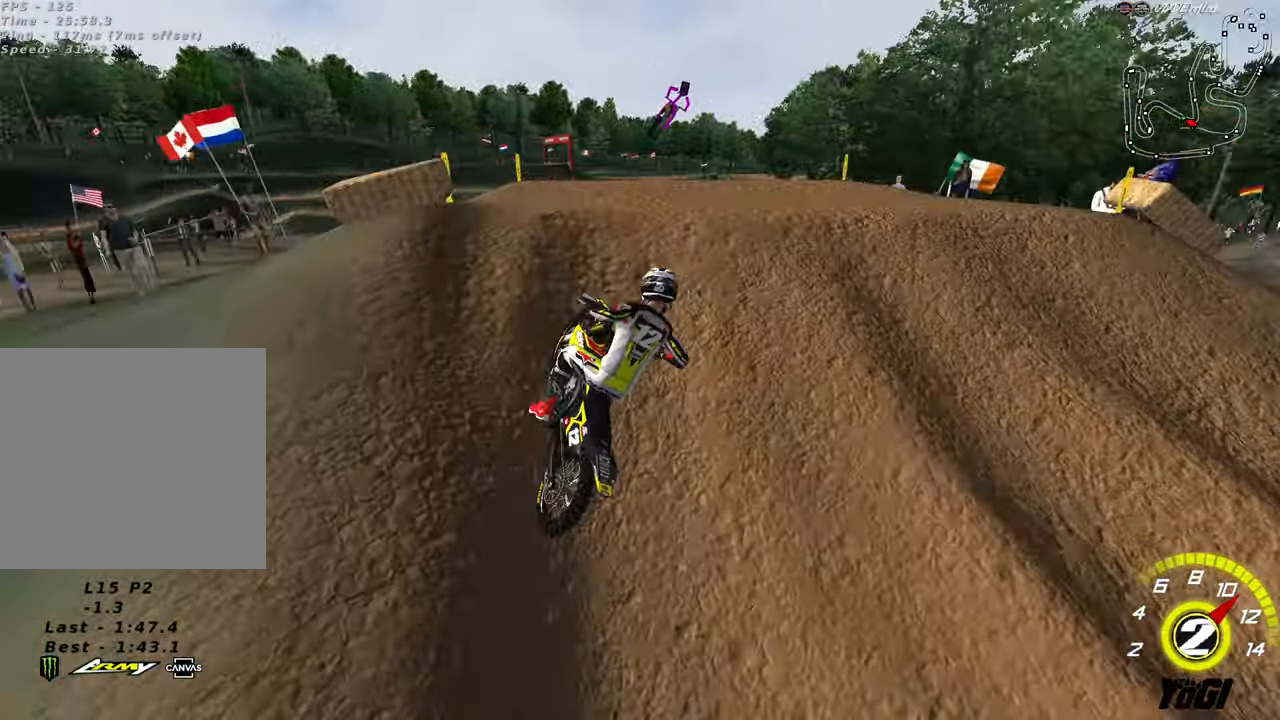
{"buttons": [], "left_stick": "left", "right_stick": "center", "events": [[116, "left_stick", "center"], [250, "left_stick", "down-right"], [433, "left_stick", "down-left"], [500, "left_stick", "left"]]}
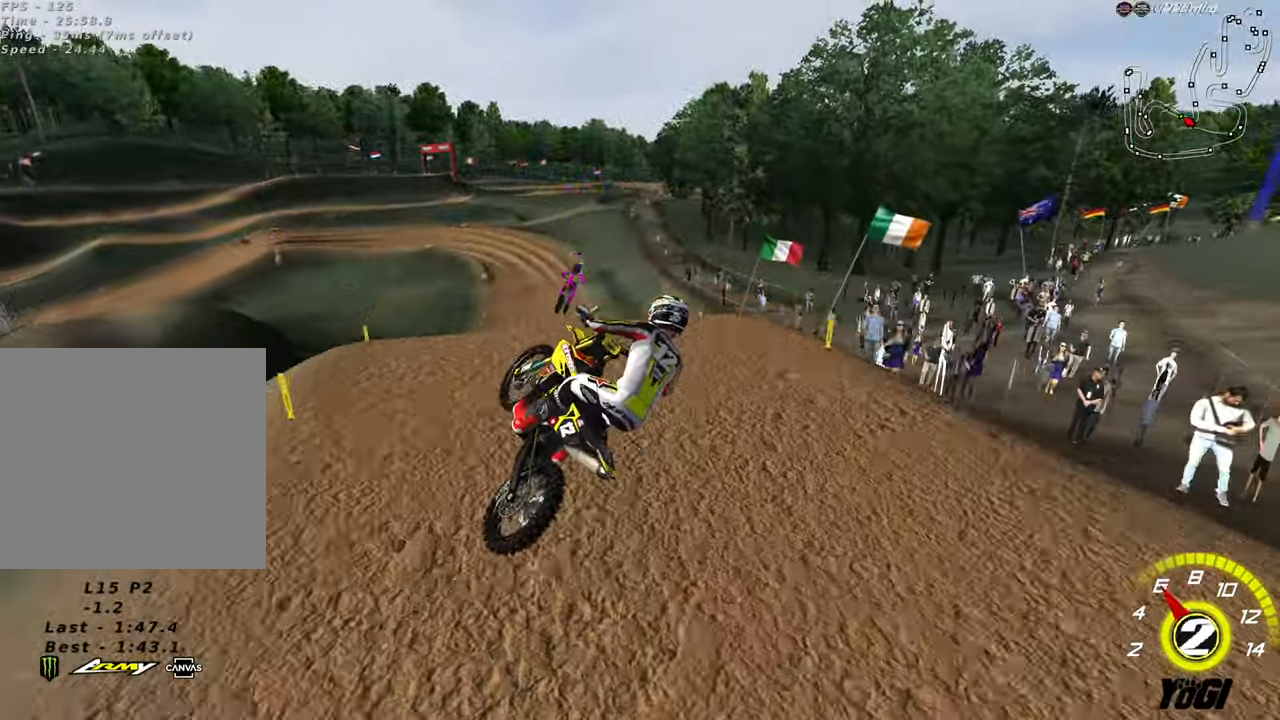
{"buttons": ["L1", "R2", "R3"], "left_stick": "up-left", "right_stick": "center", "events": [[33, "R2", "down"], [150, "left_stick", "up-left"], [183, "A", "down"], [283, "A", "up"], [466, "L1", "down"], [483, "R3", "down"]]}
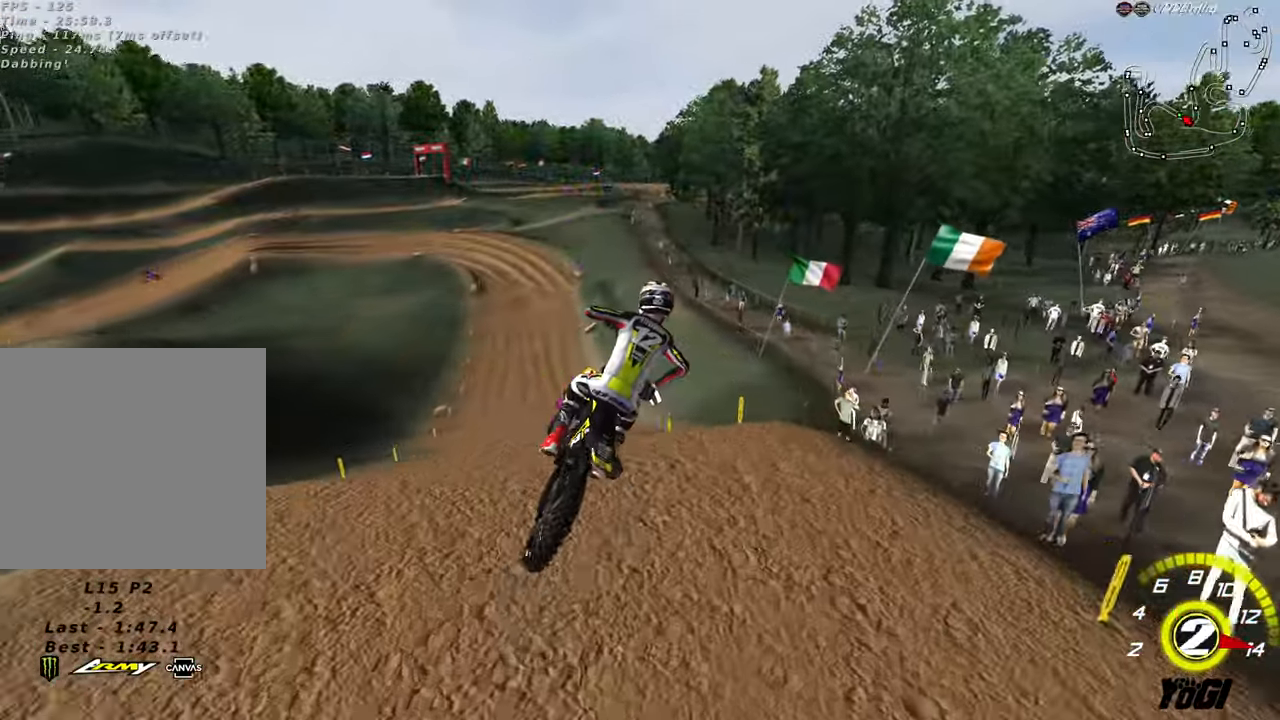
{"buttons": ["R2"], "left_stick": "down-left", "right_stick": "center", "events": [[83, "R3", "up"], [116, "L1", "up"], [200, "left_stick", "down-left"], [350, "B", "down"], [450, "B", "up"]]}
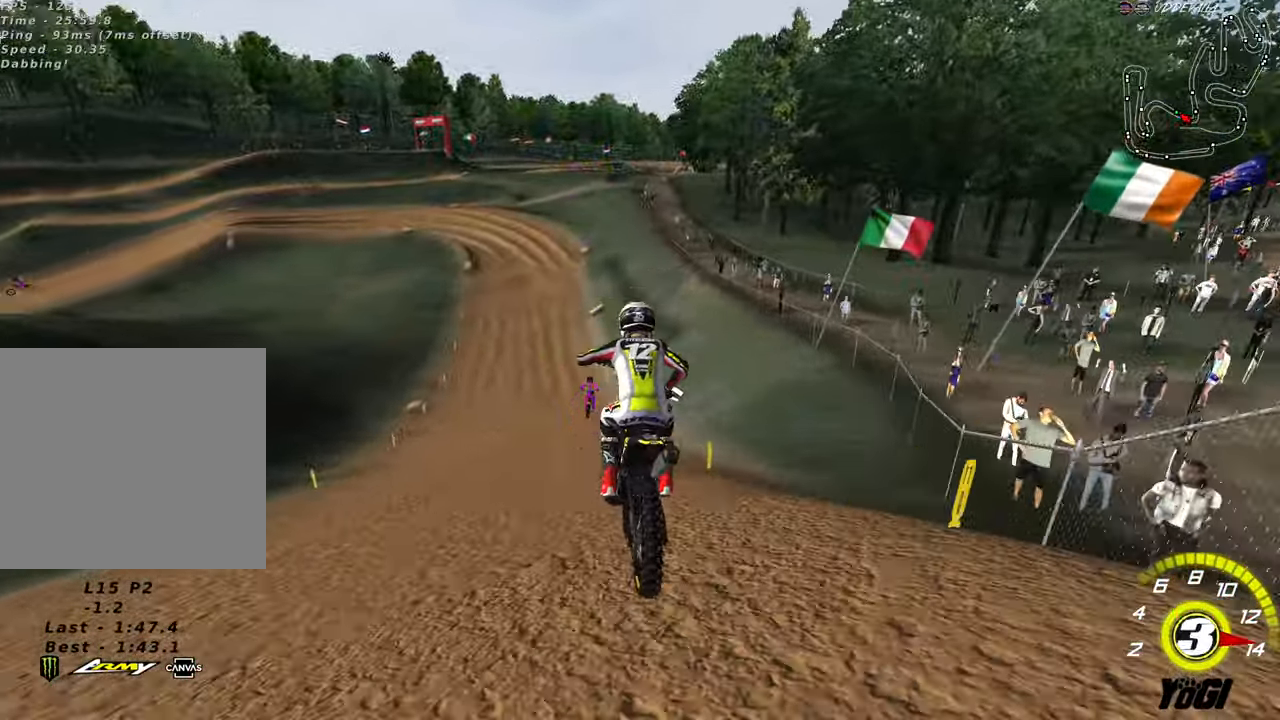
{"buttons": ["A", "R2"], "left_stick": "center", "right_stick": "center", "events": [[50, "left_stick", "left"], [166, "left_stick", "center"], [283, "left_stick", "up-right"], [333, "L1", "down"], [383, "L1", "up"], [400, "left_stick", "center"], [500, "A", "down"]]}
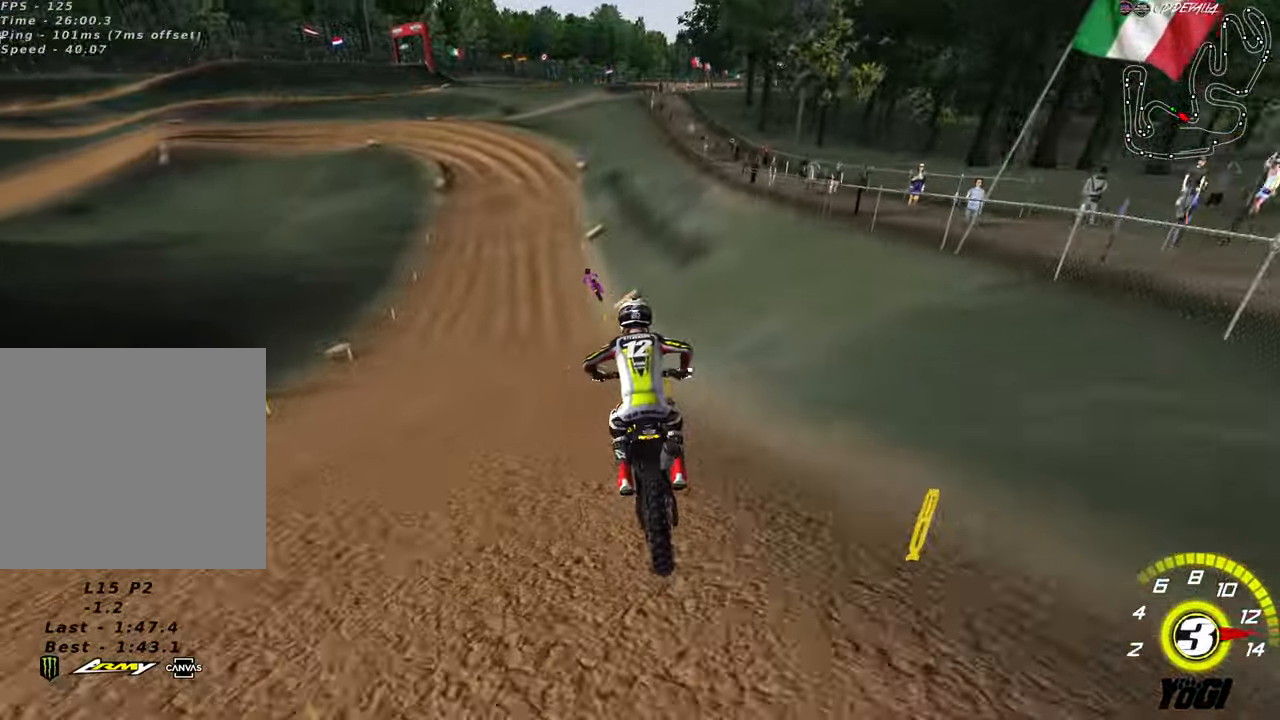
{"buttons": ["R2"], "left_stick": "center", "right_stick": "center", "events": [[66, "left_stick", "left"], [133, "B", "down"], [200, "A", "up"], [216, "left_stick", "center"], [316, "B", "up"], [366, "left_stick", "right"], [466, "left_stick", "center"]]}
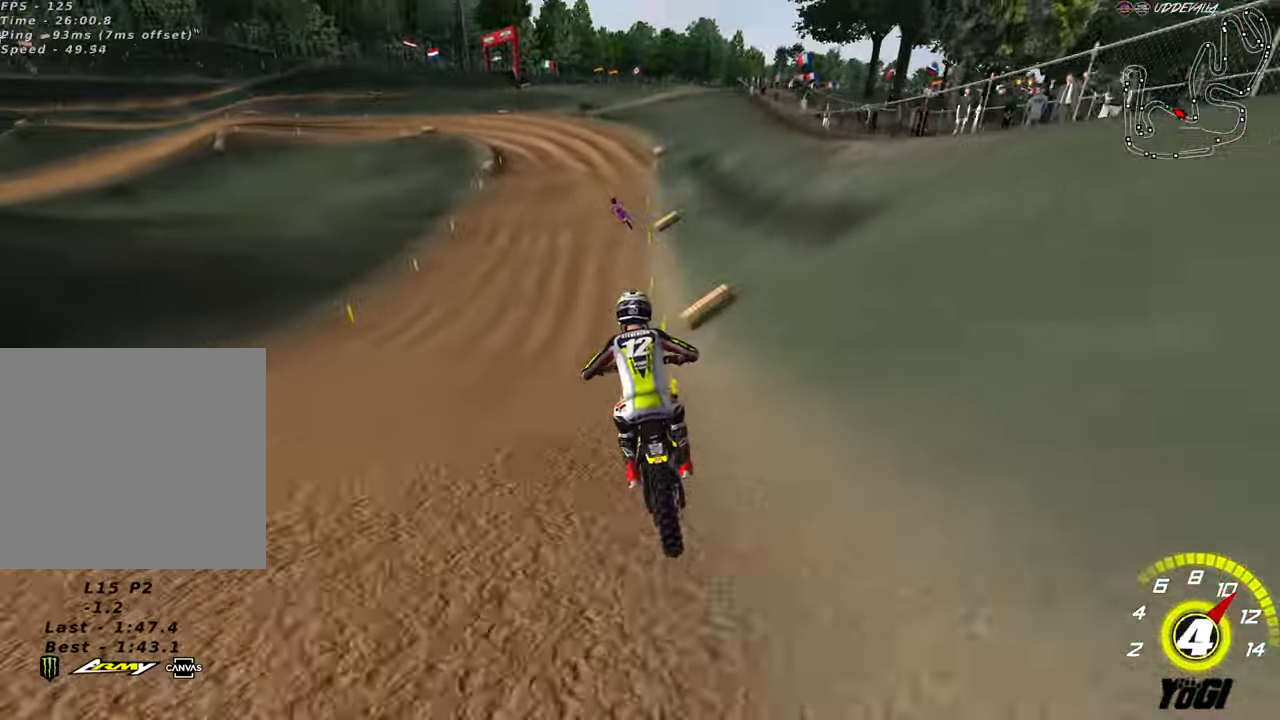
{"buttons": ["R2"], "left_stick": "center", "right_stick": "center", "events": []}
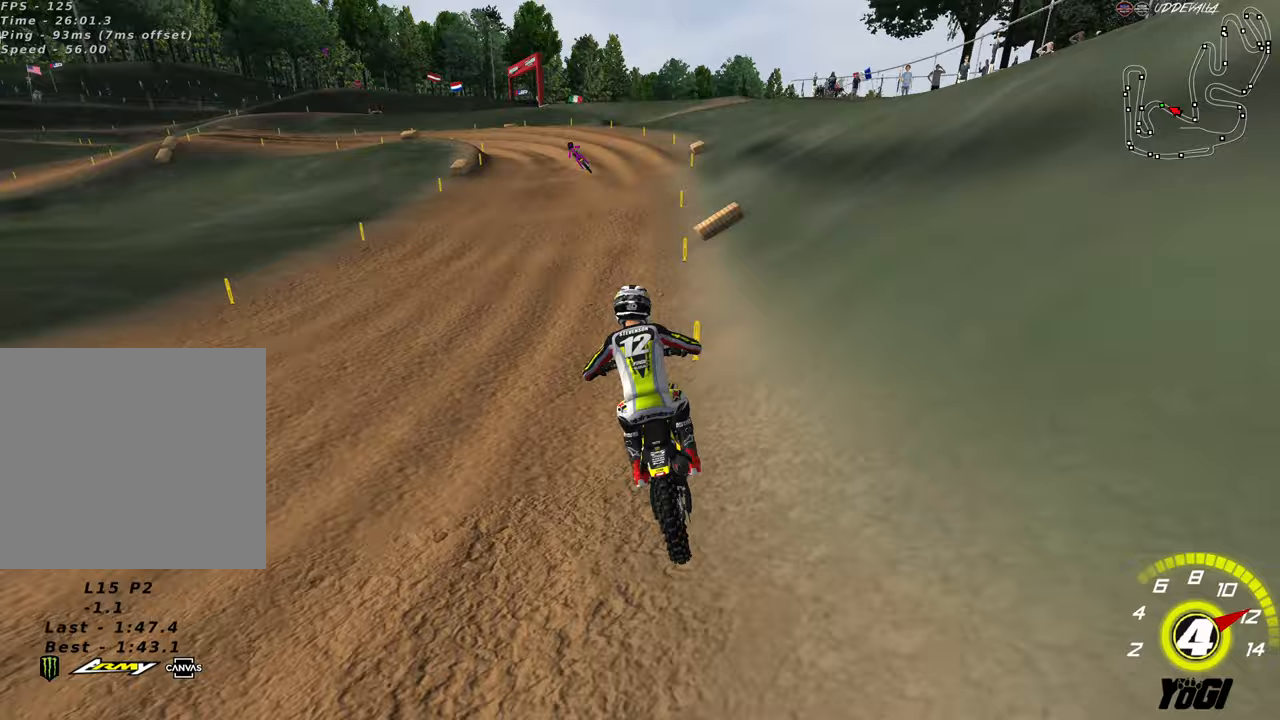
{"buttons": [], "left_stick": "down-left", "right_stick": "center", "events": [[133, "left_stick", "down-left"], [317, "X", "down"], [450, "X", "up"], [483, "R2", "up"]]}
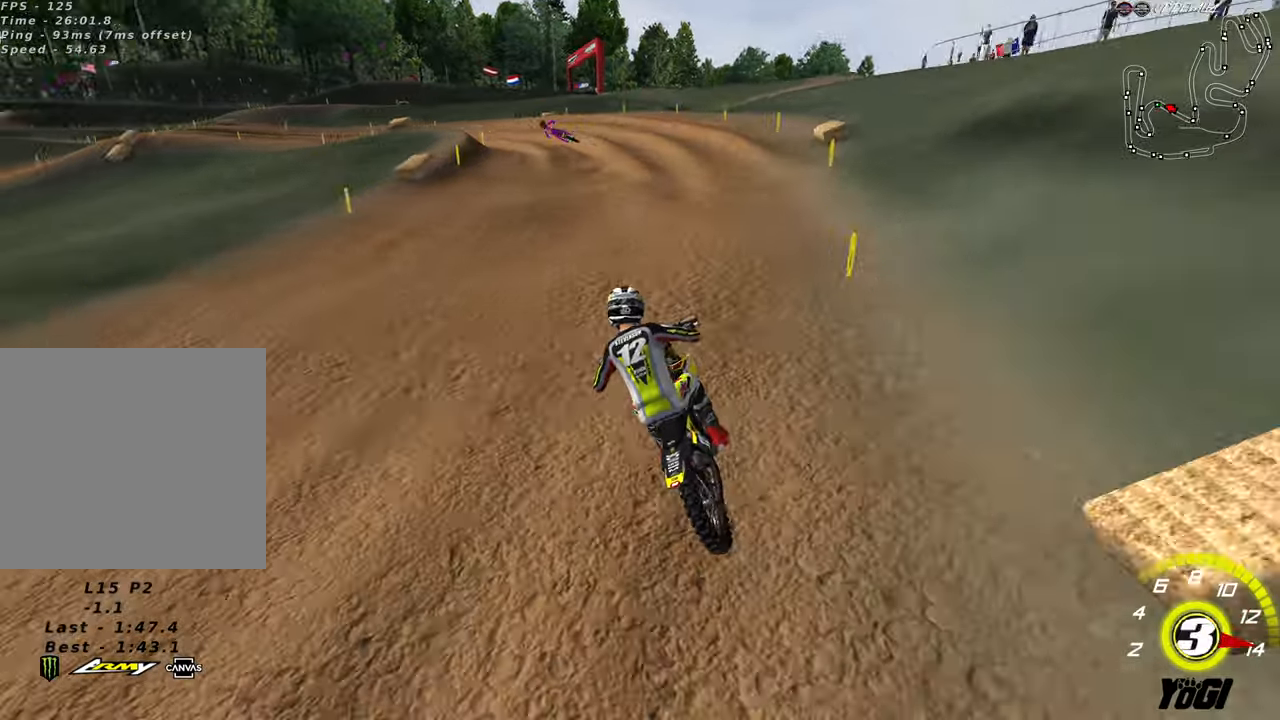
{"buttons": ["R2"], "left_stick": "down", "right_stick": "center", "events": [[133, "R2", "down"], [200, "left_stick", "center"], [317, "left_stick", "down"]]}
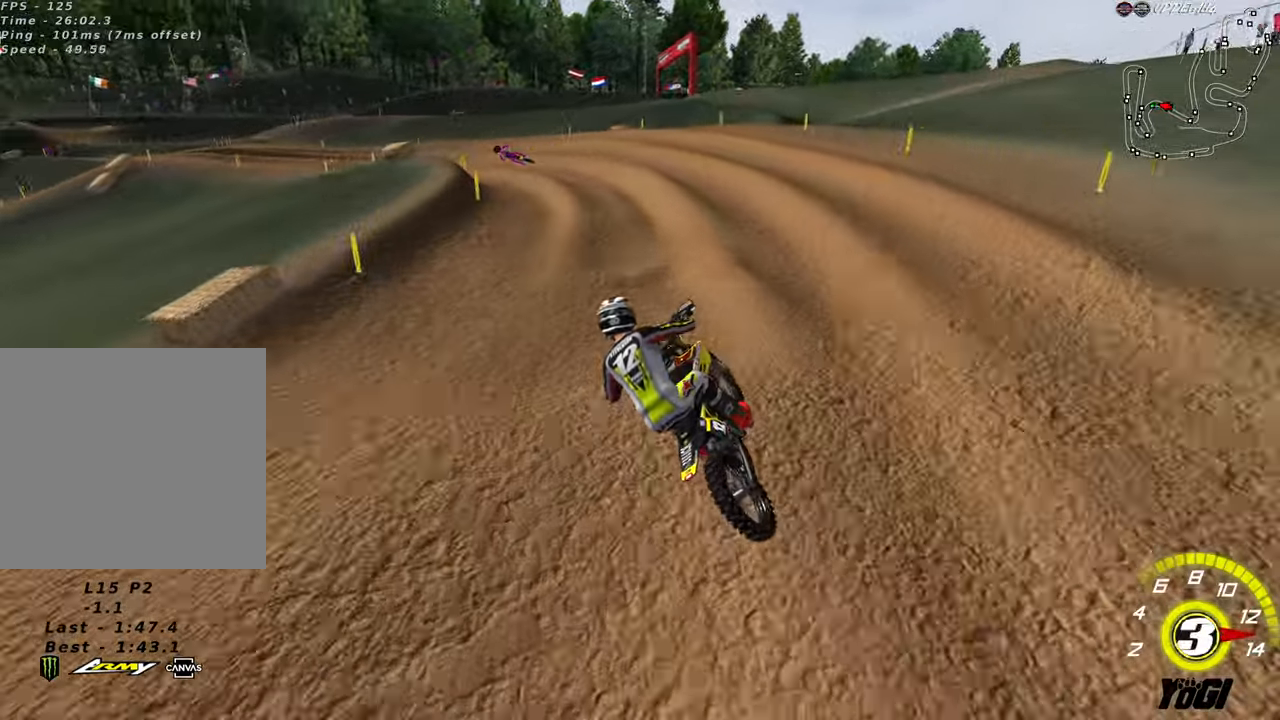
{"buttons": ["R2"], "left_stick": "down-left", "right_stick": "center", "events": [[117, "left_stick", "center"], [233, "left_stick", "down"], [317, "left_stick", "down-left"], [367, "R2", "up"], [483, "R2", "down"]]}
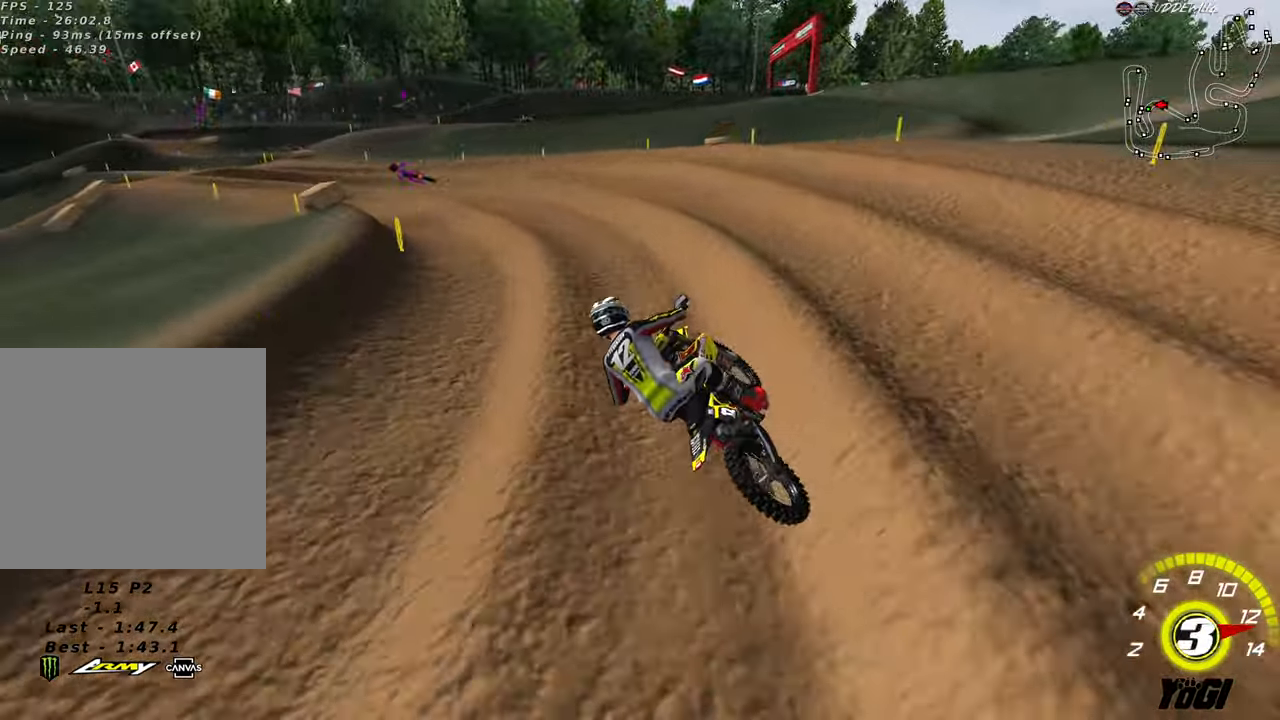
{"buttons": ["L2", "R2"], "left_stick": "down-left", "right_stick": "center", "events": [[250, "B", "down"], [333, "B", "up"], [367, "L2", "down"]]}
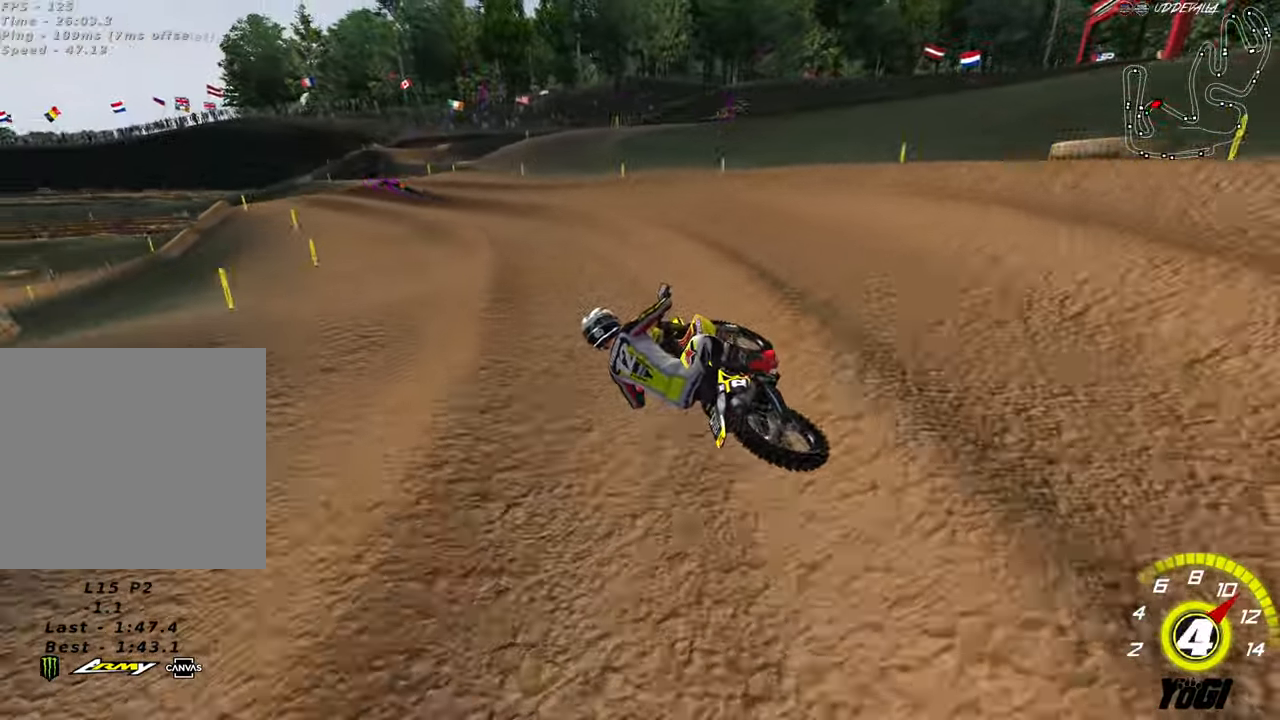
{"buttons": ["L2"], "left_stick": "center", "right_stick": "center"}
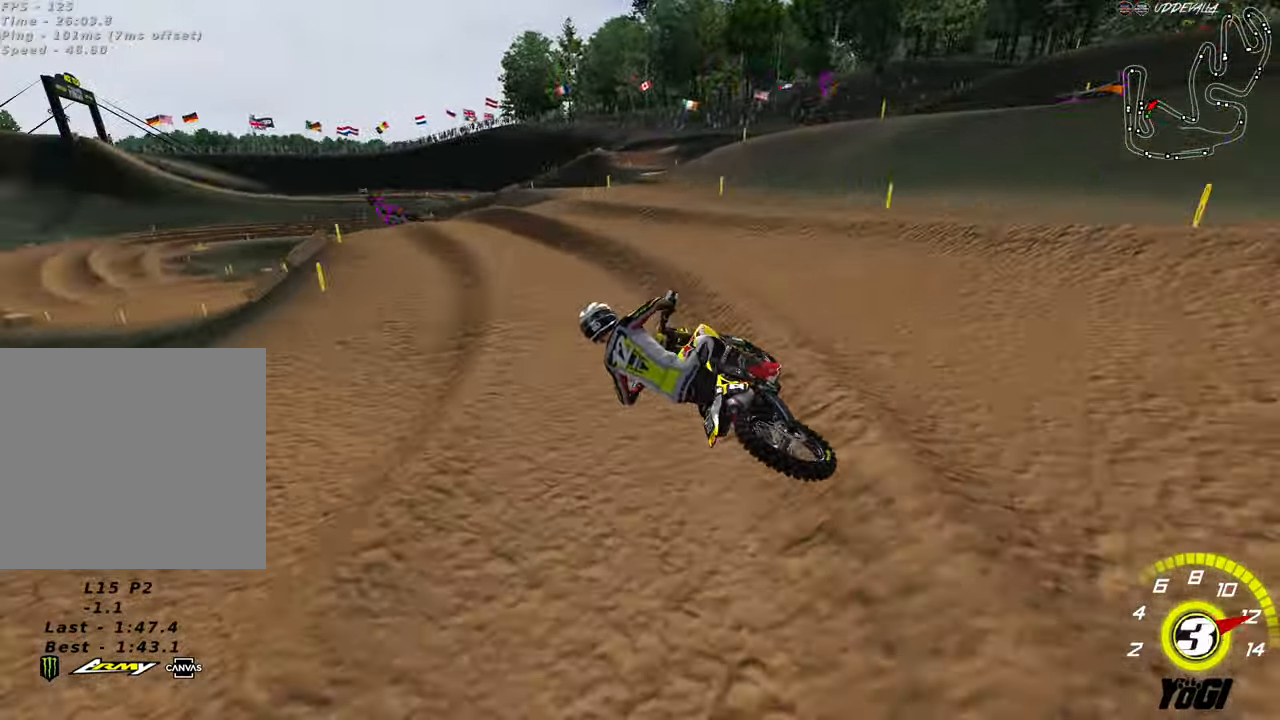
{"buttons": ["R2"], "left_stick": "center", "right_stick": "center", "events": [[150, "left_stick", "down-right"], [183, "R2", "down"], [183, "X", "down"], [267, "L2", "up"], [300, "left_stick", "center"], [317, "X", "up"], [333, "R2", "up"], [467, "R2", "down"]]}
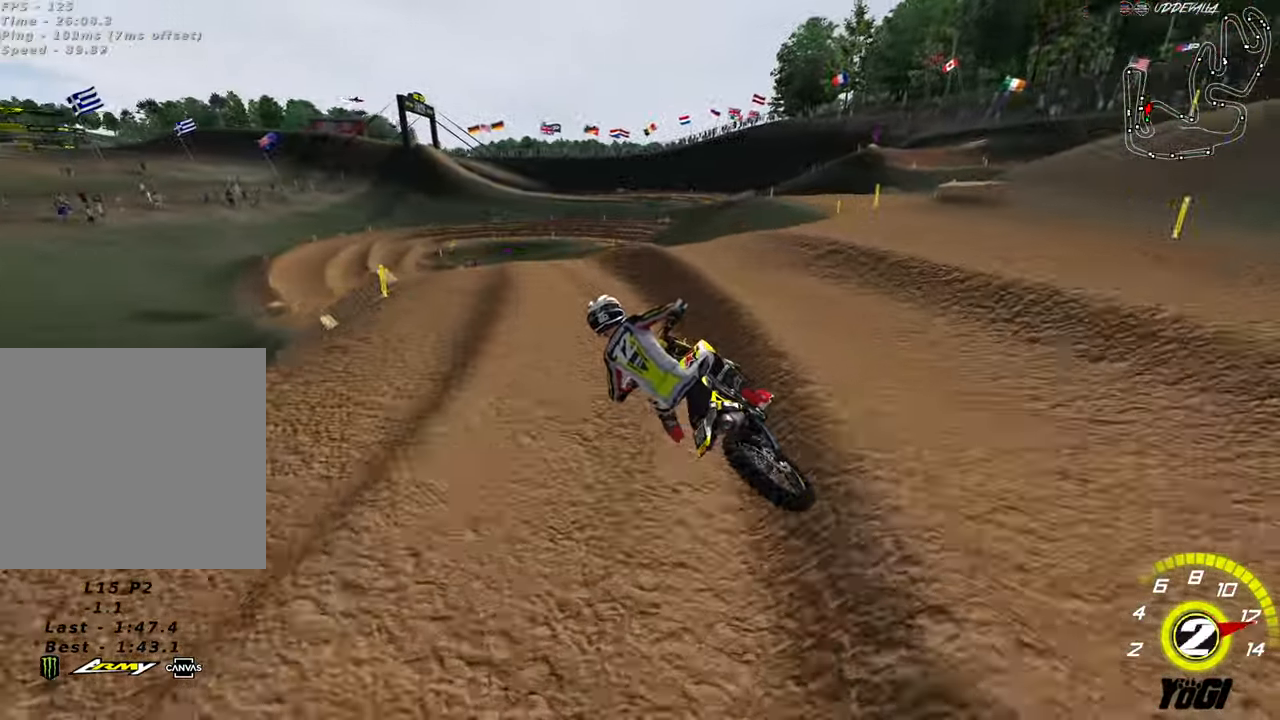
{"buttons": ["R2"], "left_stick": "down", "right_stick": "center"}
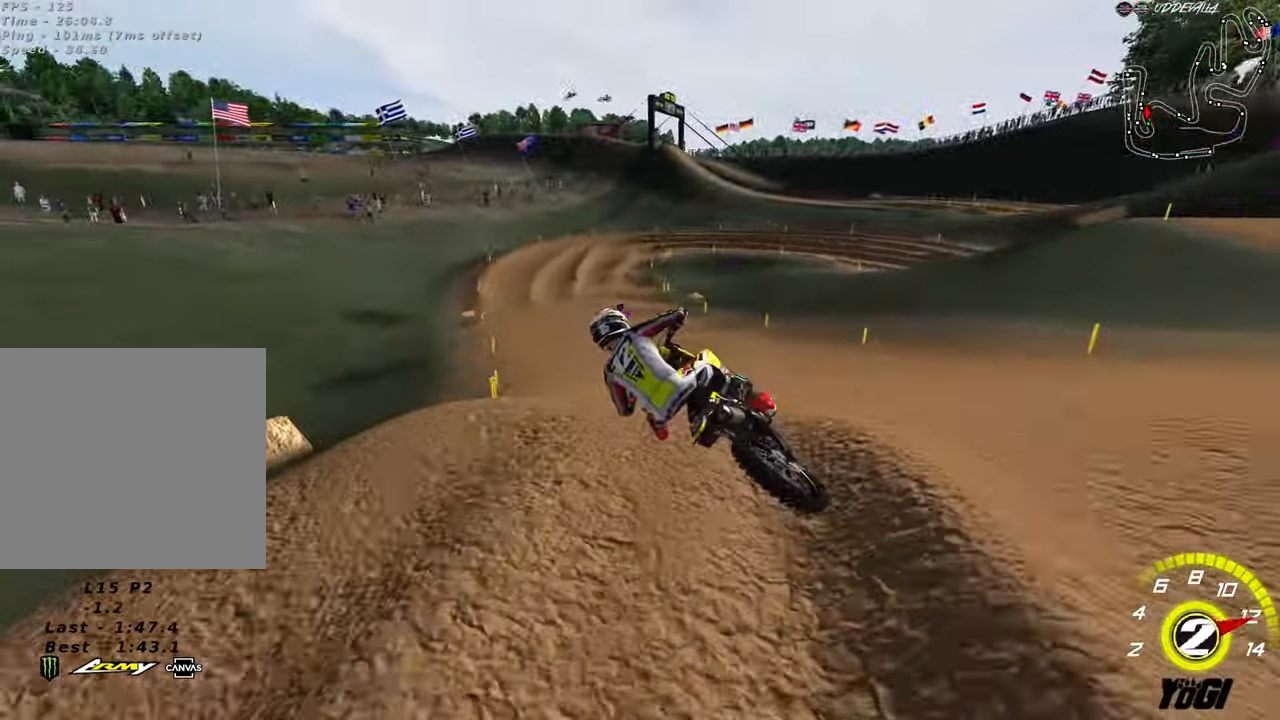
{"buttons": ["R2"], "left_stick": "down-left", "right_stick": "center", "events": [[83, "left_stick", "down-left"]]}
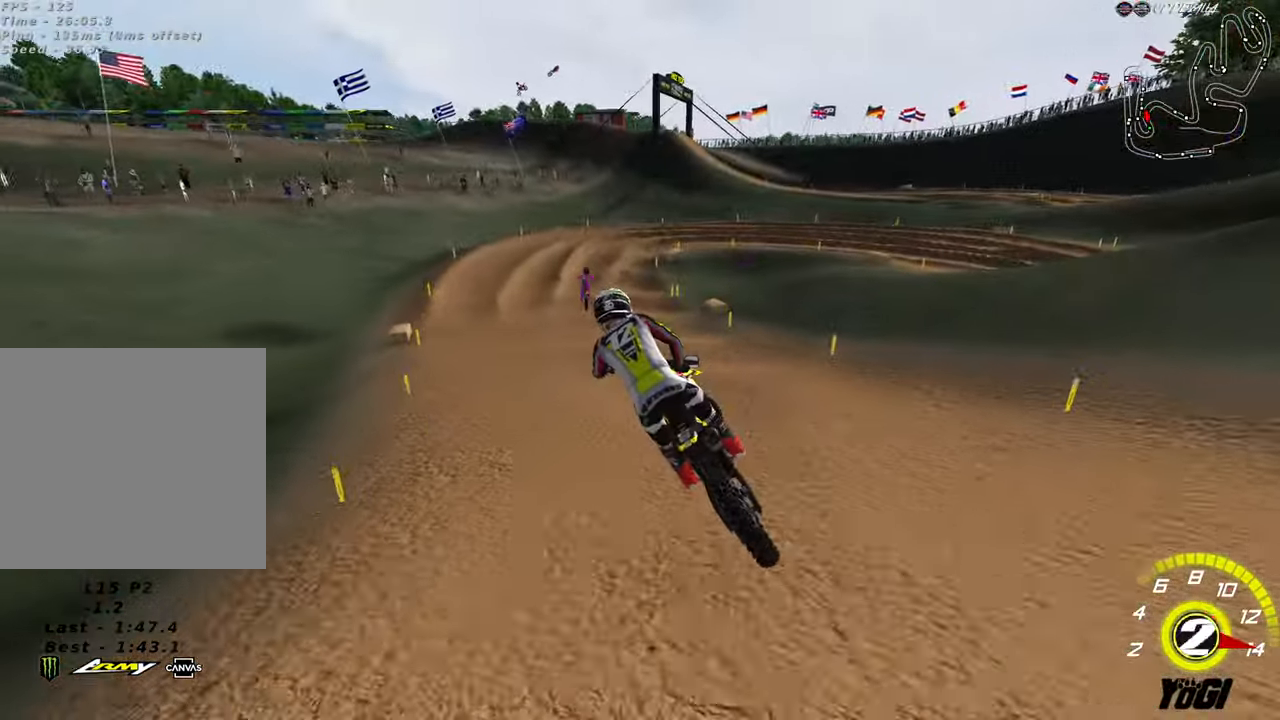
{"buttons": ["R2"], "left_stick": "down-right", "right_stick": "center", "events": [[67, "left_stick", "center"], [133, "left_stick", "right"], [250, "left_stick", "up-right"], [417, "left_stick", "down-right"]]}
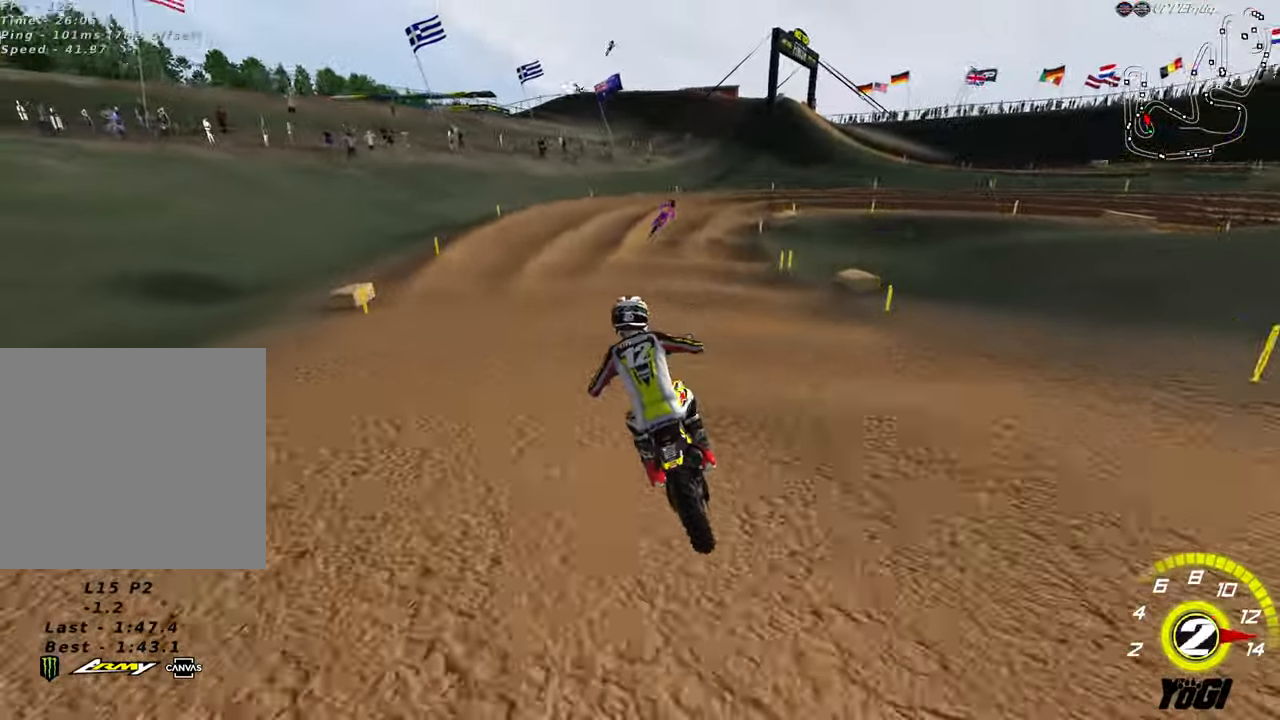
{"buttons": [], "left_stick": "down", "right_stick": "center", "events": [[50, "R2", "up"], [183, "R2", "down"], [417, "R2", "up"], [483, "left_stick", "down"]]}
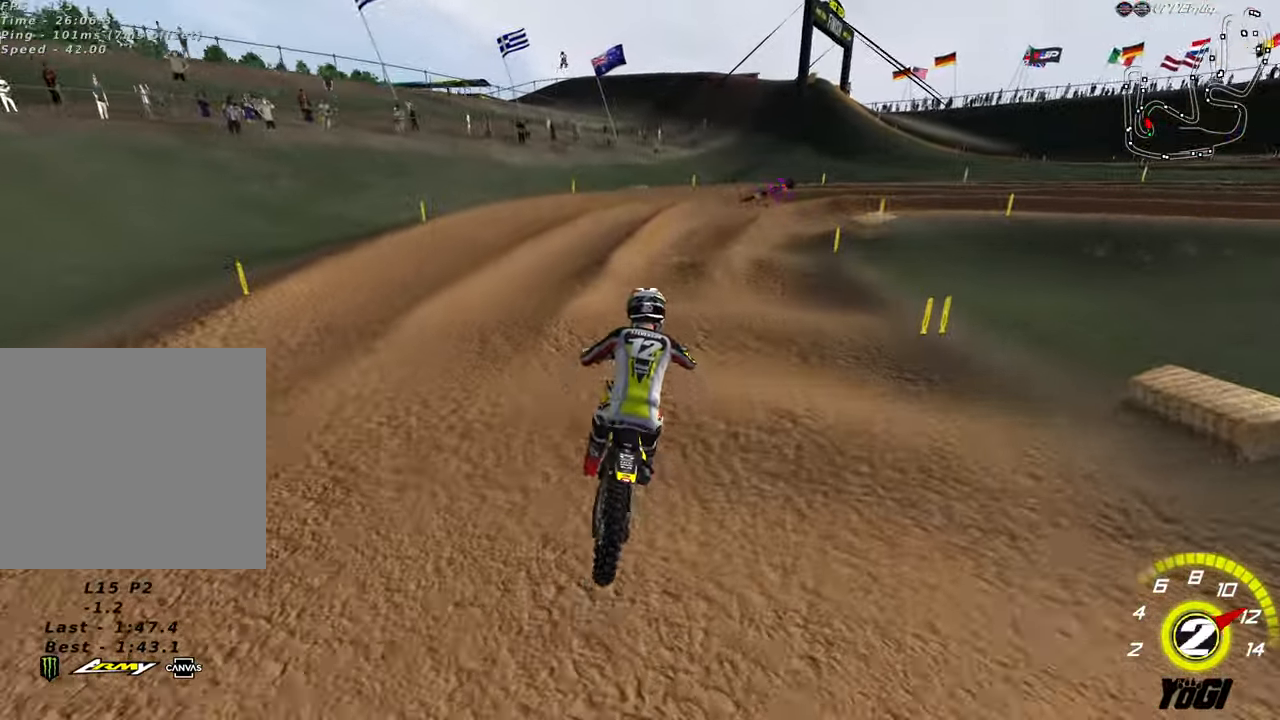
{"buttons": ["R2"], "left_stick": "down-right", "right_stick": "center", "events": [[17, "R2", "down"], [150, "R2", "up"], [217, "R2", "down"], [250, "left_stick", "down-right"], [317, "R2", "up"], [467, "R2", "down"]]}
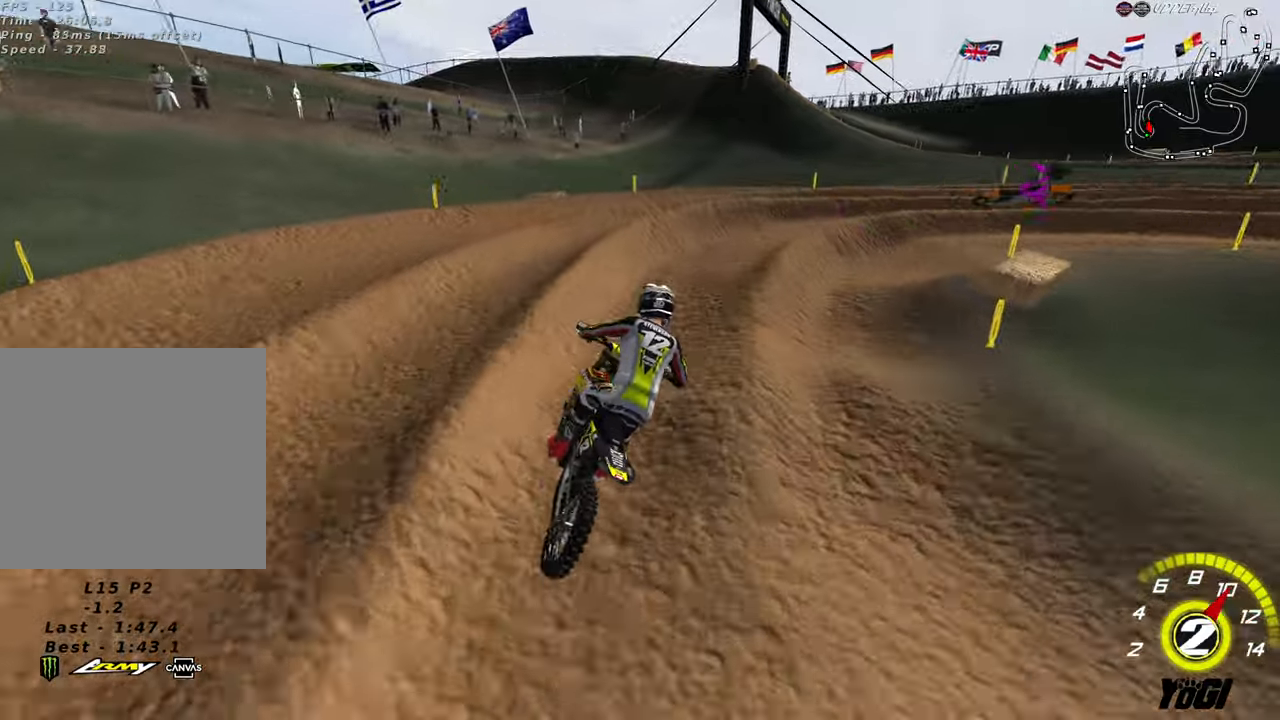
{"buttons": ["R2"], "left_stick": "up-right", "right_stick": "center", "events": [[17, "R2", "up"], [200, "left_stick", "up-right"], [217, "R2", "down"], [267, "R2", "up"], [400, "R2", "down"]]}
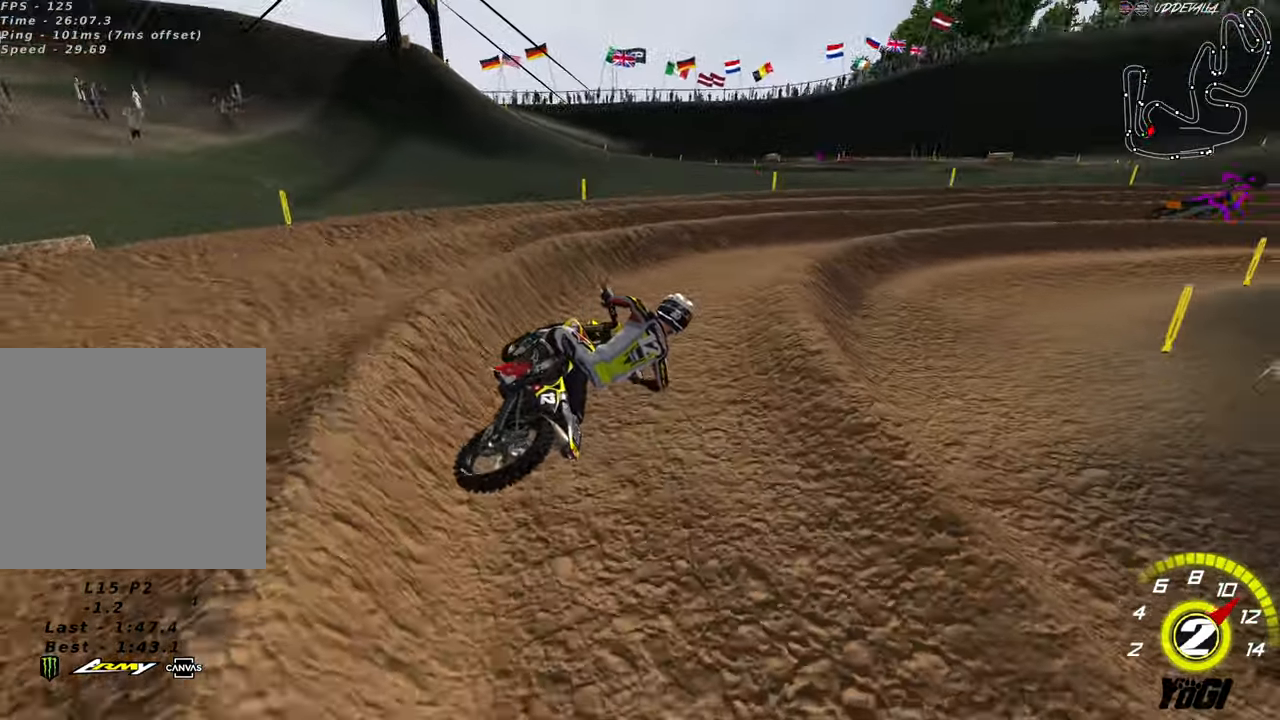
{"buttons": ["R2"], "left_stick": "up", "right_stick": "center", "events": [[17, "R2", "up"], [84, "L2", "down"], [100, "X", "down"], [150, "left_stick", "up"], [167, "L2", "up"], [167, "R2", "down"], [200, "X", "up"]]}
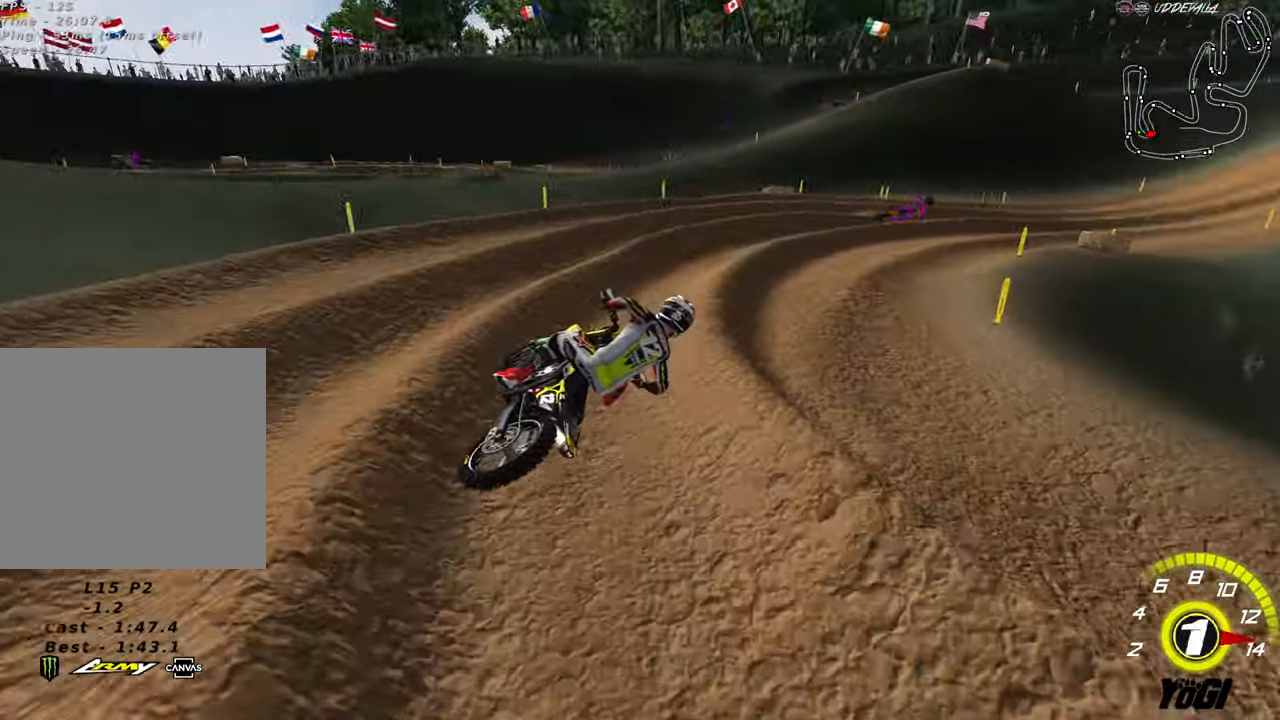
{"buttons": ["R2"], "left_stick": "up-left", "right_stick": "center", "events": [[84, "B", "down"], [134, "left_stick", "up-left"], [217, "B", "up"]]}
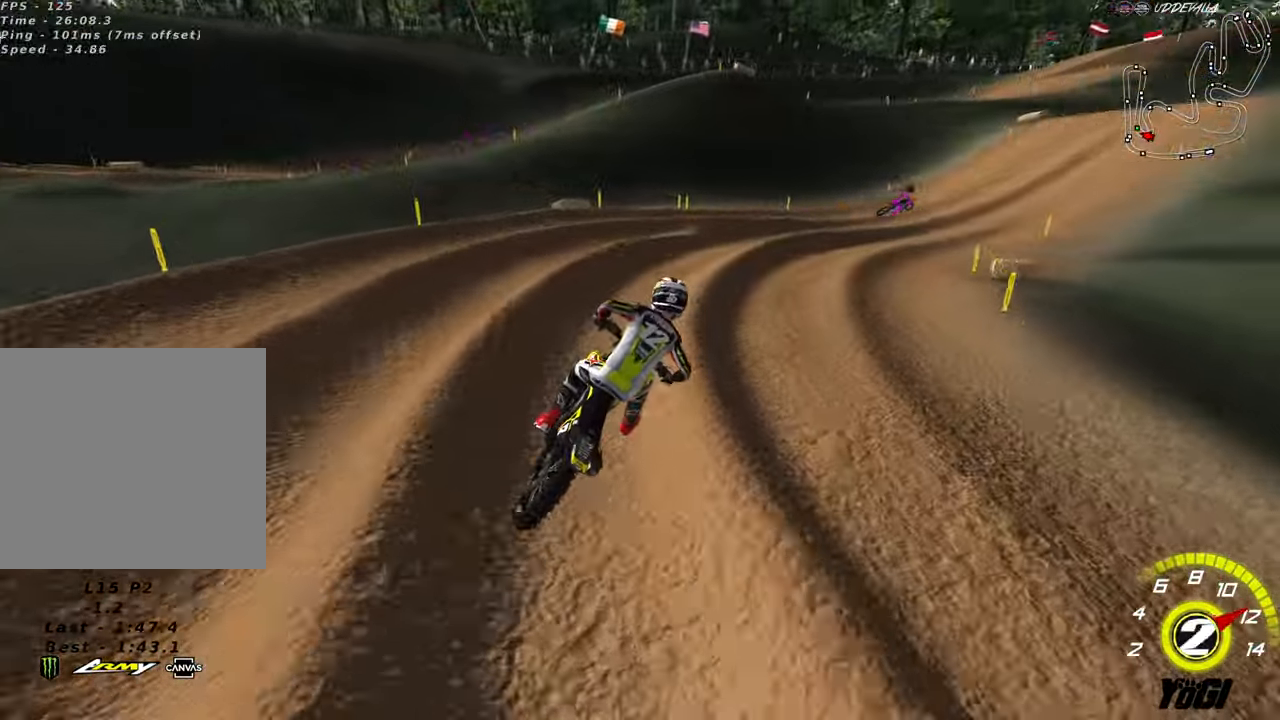
{"buttons": ["R2"], "left_stick": "up-right", "right_stick": "center", "events": [[84, "left_stick", "up-right"], [250, "R2", "up"], [334, "R2", "down"]]}
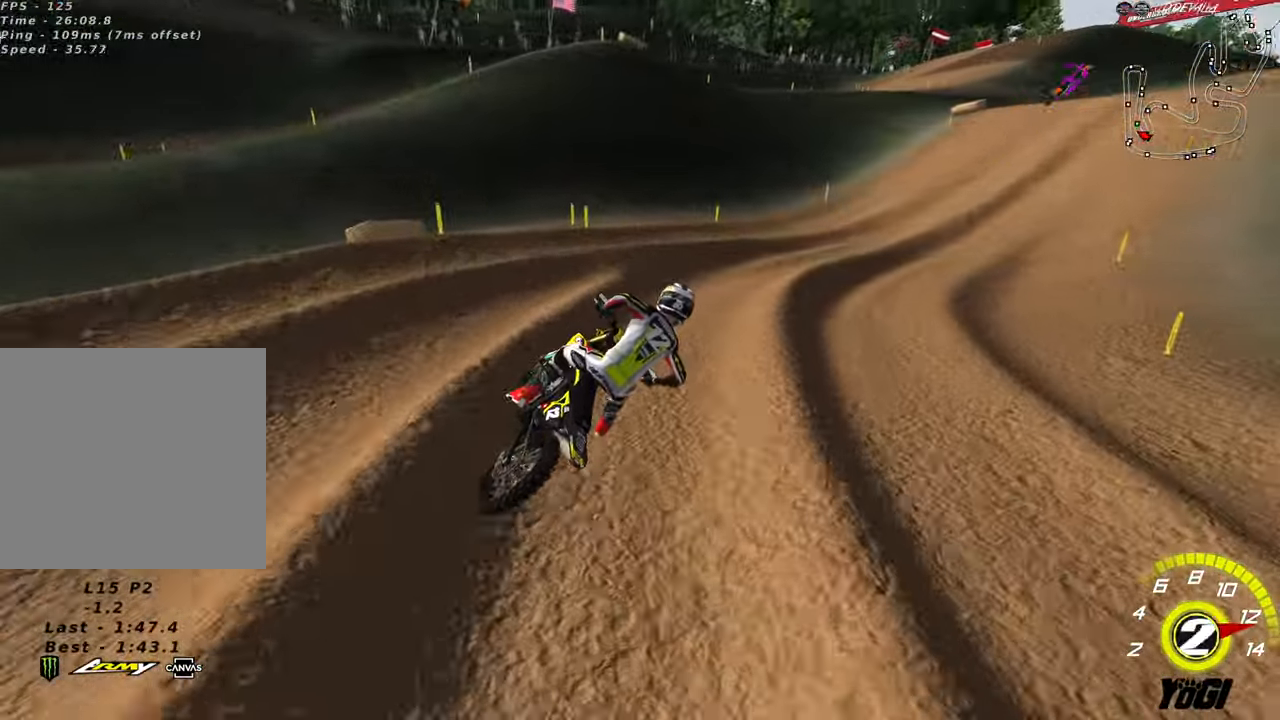
{"buttons": ["B", "R2"], "left_stick": "up-left", "right_stick": "center", "events": [[100, "R2", "up"], [200, "R2", "down"], [417, "B", "down"], [500, "left_stick", "up-left"]]}
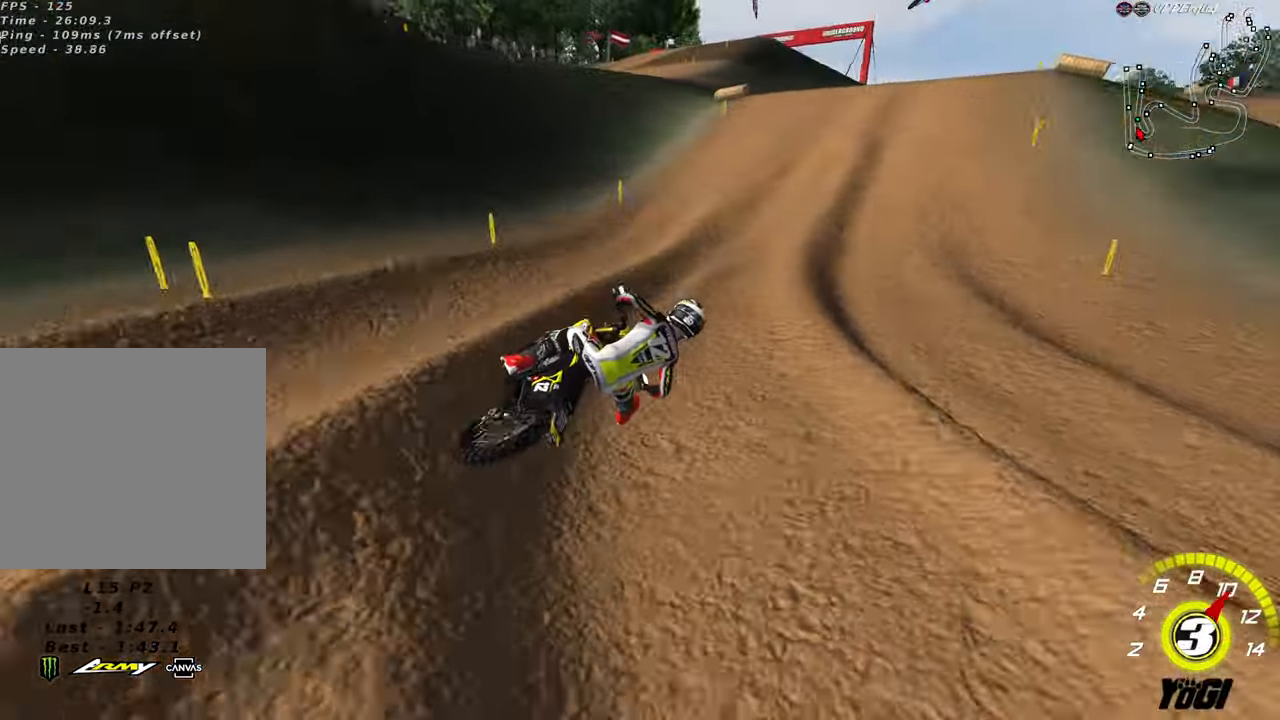
{"buttons": ["R2"], "left_stick": "left", "right_stick": "center", "events": [[34, "left_stick", "down-left"], [50, "B", "up"], [350, "left_stick", "center"], [467, "left_stick", "left"]]}
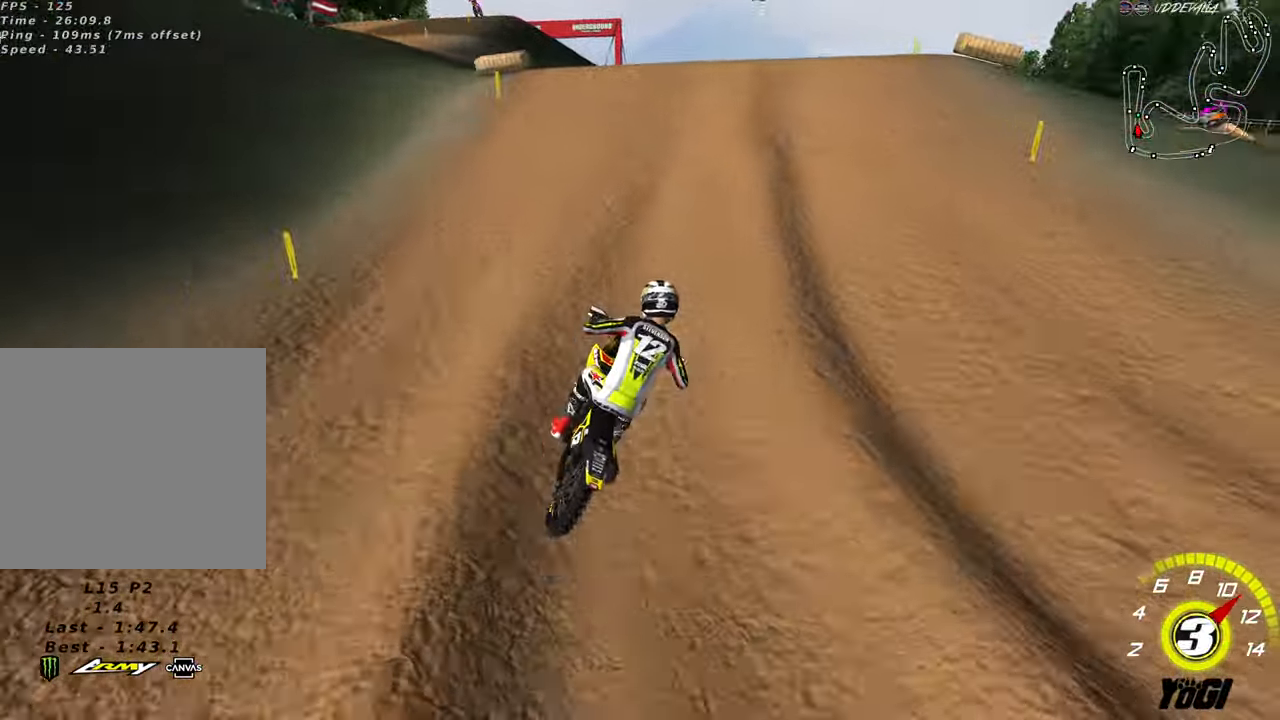
{"buttons": ["R2"], "left_stick": "center", "right_stick": "center", "events": [[84, "left_stick", "center"]]}
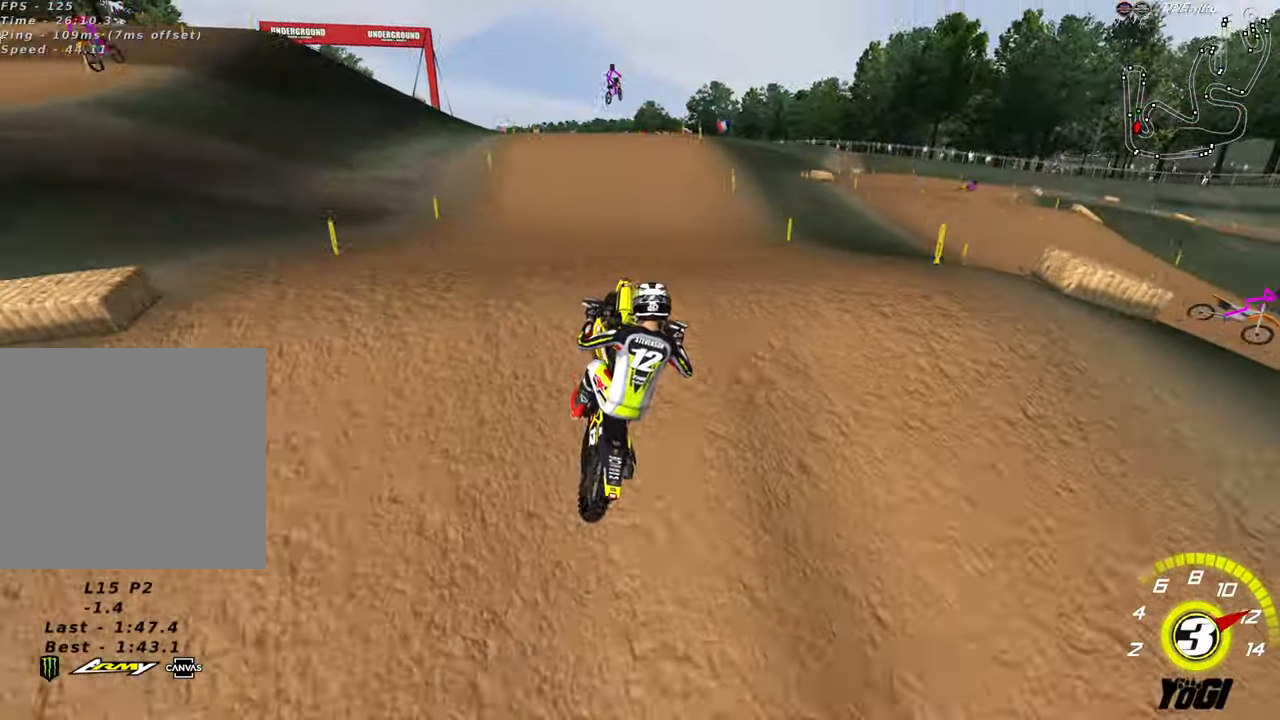
{"buttons": ["R2"], "left_stick": "down-right", "right_stick": "center", "events": [[50, "left_stick", "down-right"], [200, "R2", "up"], [267, "R2", "down"]]}
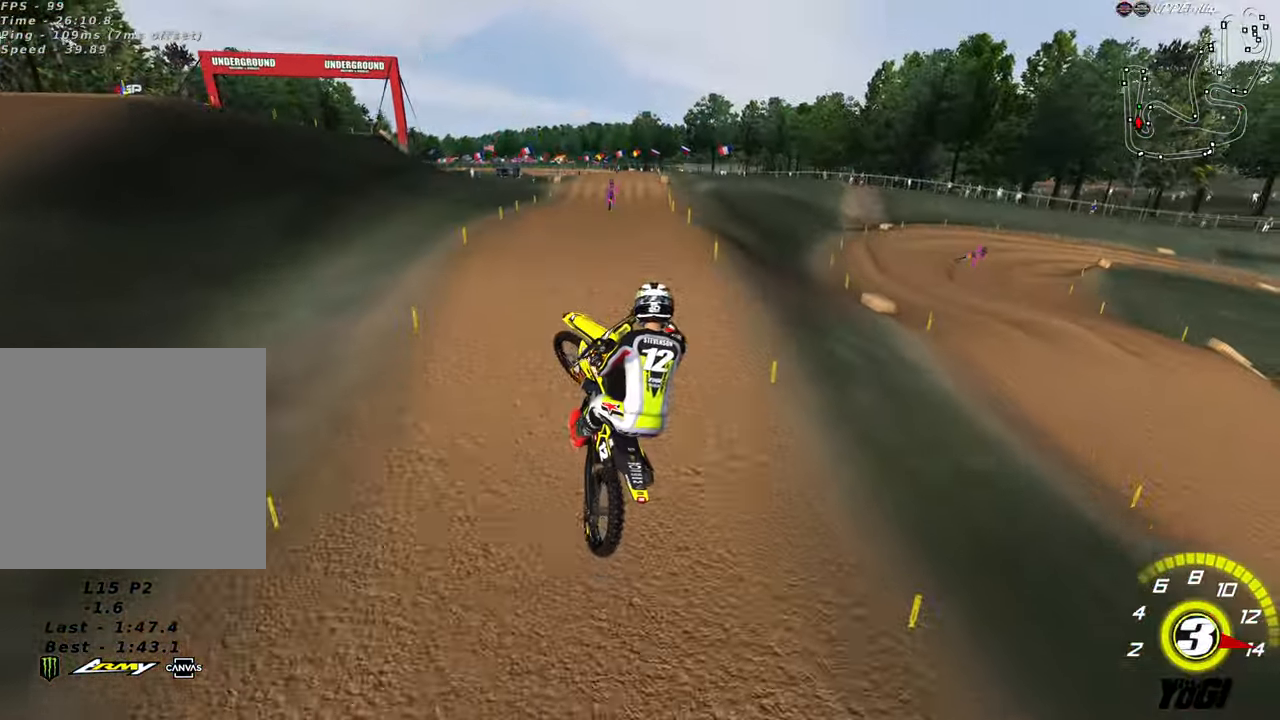
{"buttons": ["R2"], "left_stick": "down-left", "right_stick": "center", "events": [[317, "left_stick", "down"], [334, "X", "down"], [484, "X", "up"], [484, "left_stick", "down-left"]]}
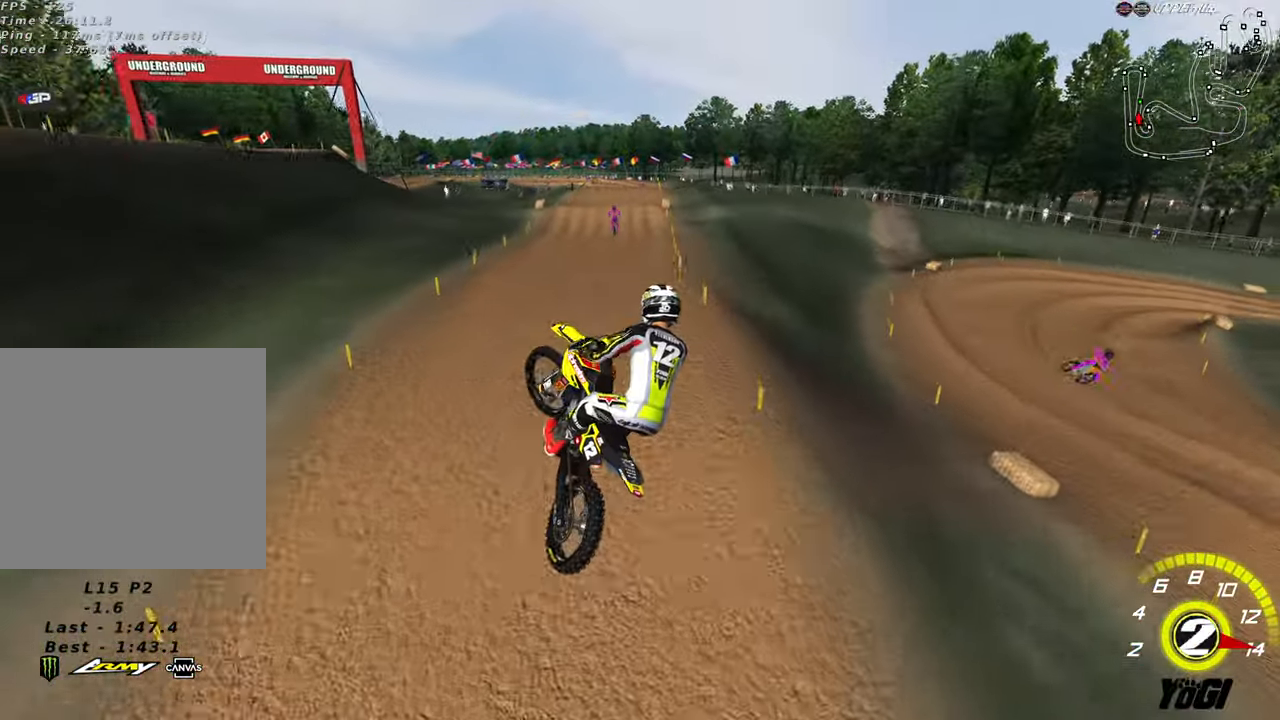
{"buttons": ["R2"], "left_stick": "up", "right_stick": "center", "events": [[17, "left_stick", "left"], [150, "left_stick", "up-left"], [483, "left_stick", "up"]]}
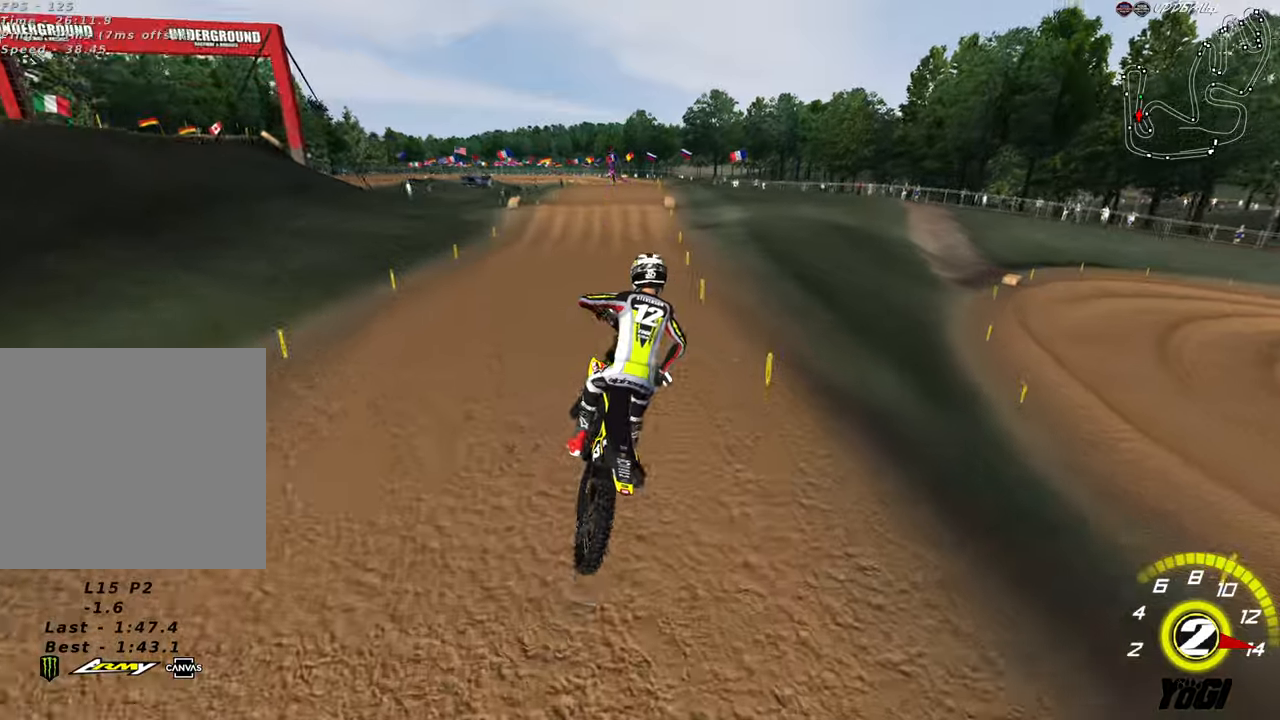
{"buttons": ["R2"], "left_stick": "down-left", "right_stick": "center", "events": [[166, "left_stick", "center"], [250, "left_stick", "down"], [433, "left_stick", "down-left"]]}